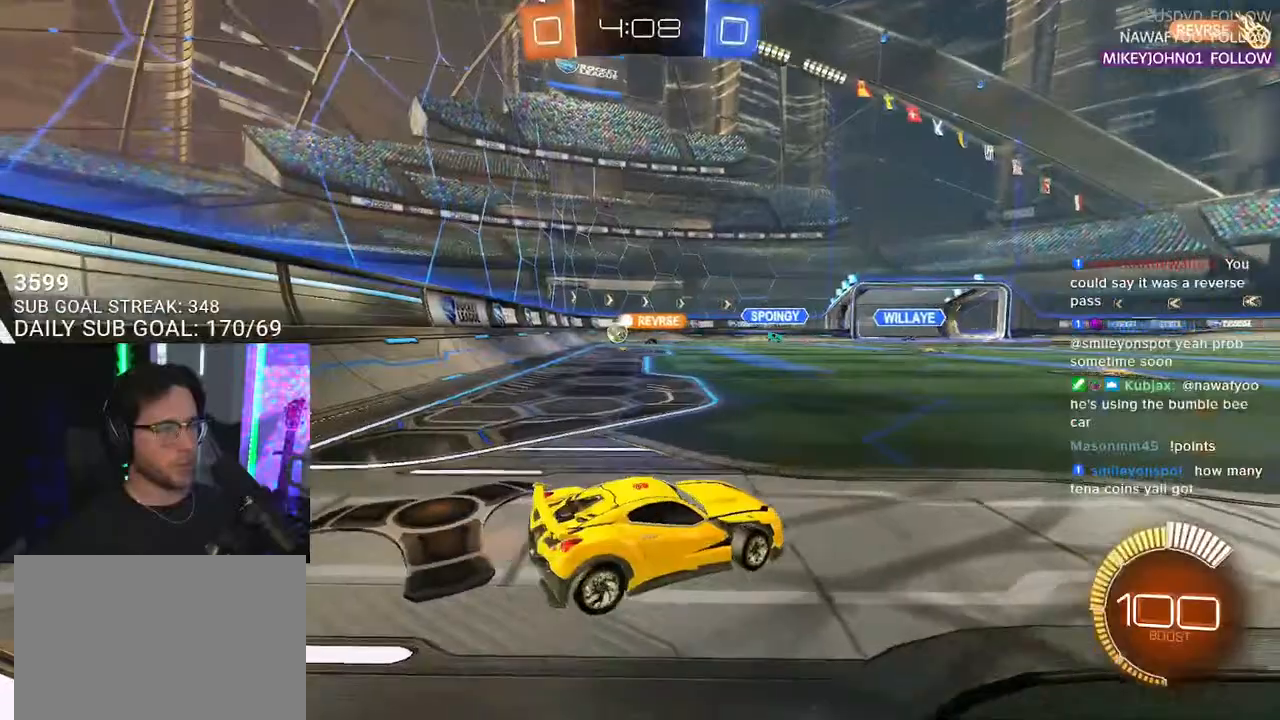
Gameplay with a controller (PlayStation layout); each line is a JSON object with the inputs held at the frame after it. "events" lists button and stick changes between this image and that frame as [ms after this image, input, new state], when the widget could be followed in between. Not read: START.
{"buttons": ["R2"], "left_stick": "center", "right_stick": "center", "events": [[17, "left_stick", "down-right"], [67, "left_stick", "right"], [250, "R2", "down"], [300, "L2", "up"], [300, "left_stick", "center"]]}
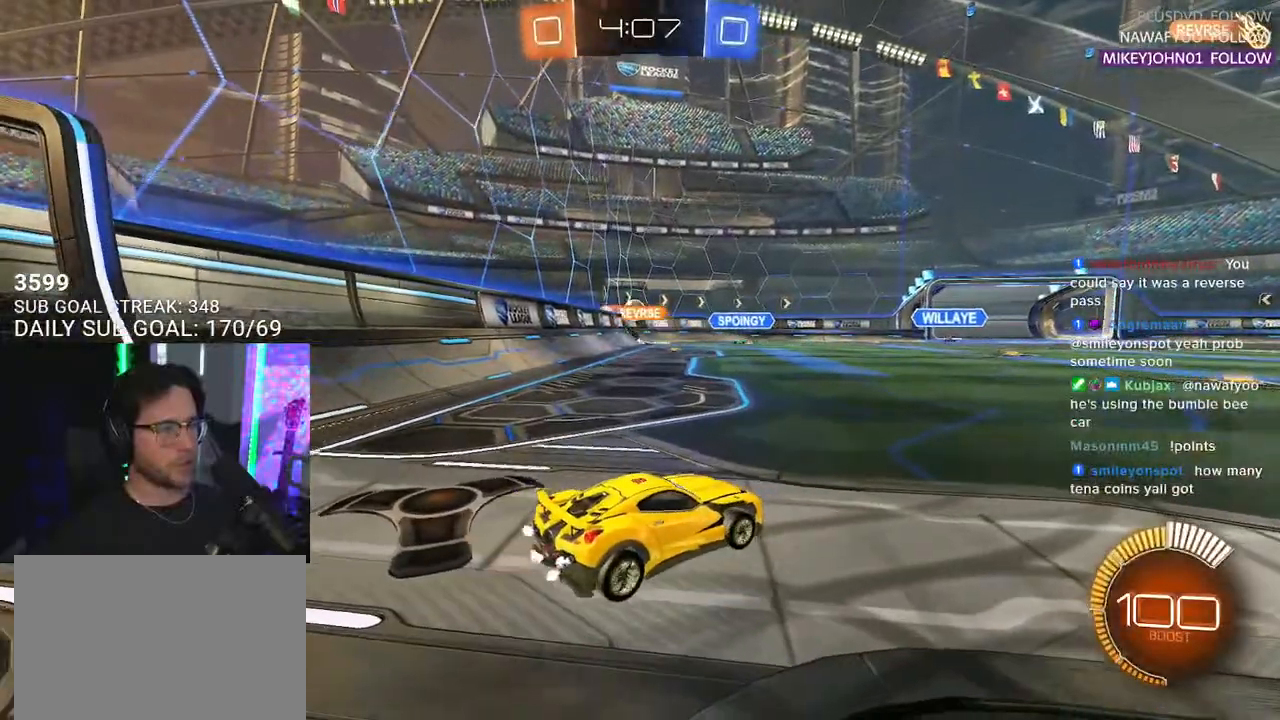
{"buttons": ["R2"], "left_stick": "center", "right_stick": "center", "events": [[300, "left_stick", "up-right"], [467, "left_stick", "center"]]}
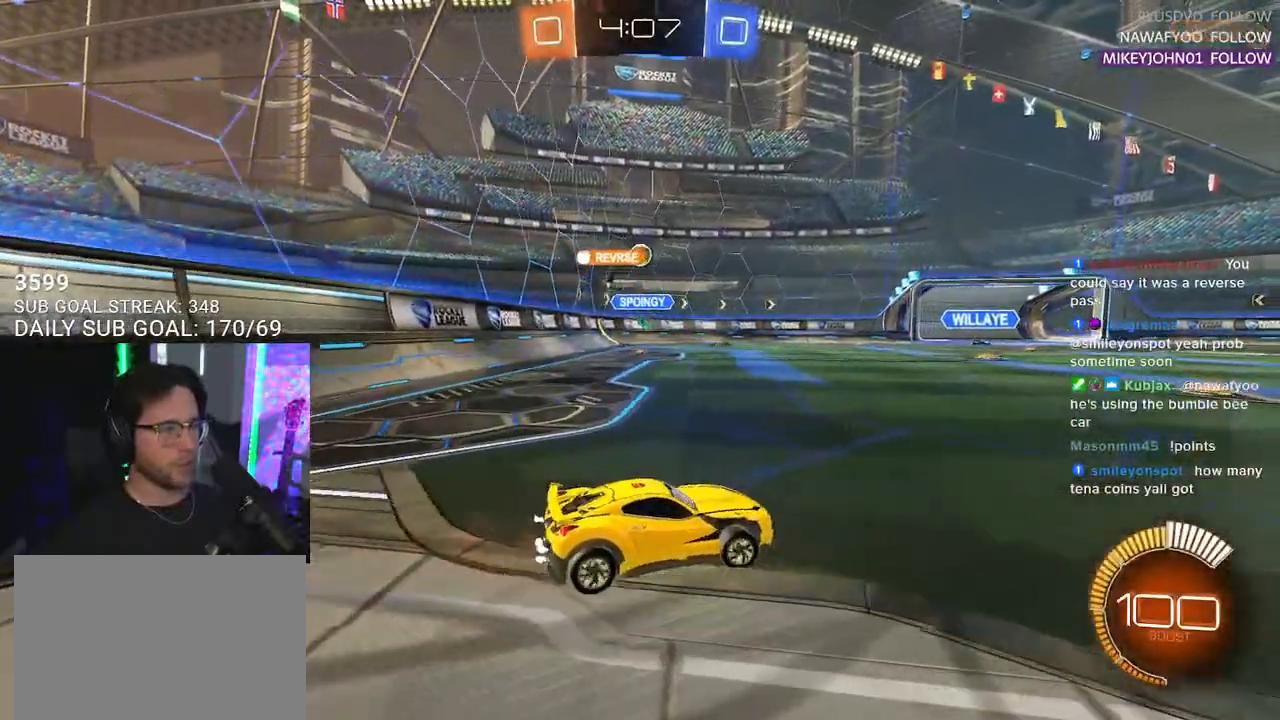
{"buttons": ["R2"], "left_stick": "center", "right_stick": "center", "events": [[217, "left_stick", "left"], [367, "left_stick", "center"]]}
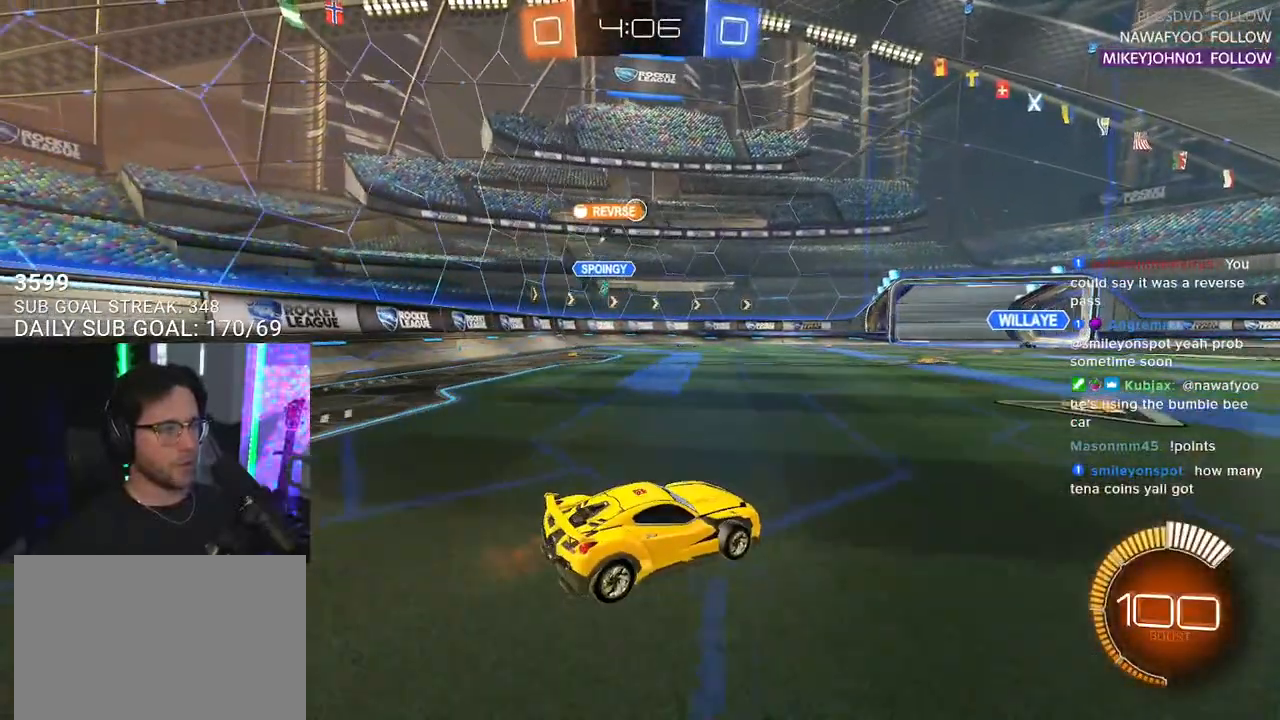
{"buttons": ["R1", "R2"], "left_stick": "center", "right_stick": "center", "events": [[267, "R1", "down"], [383, "R1", "up"], [467, "R1", "down"]]}
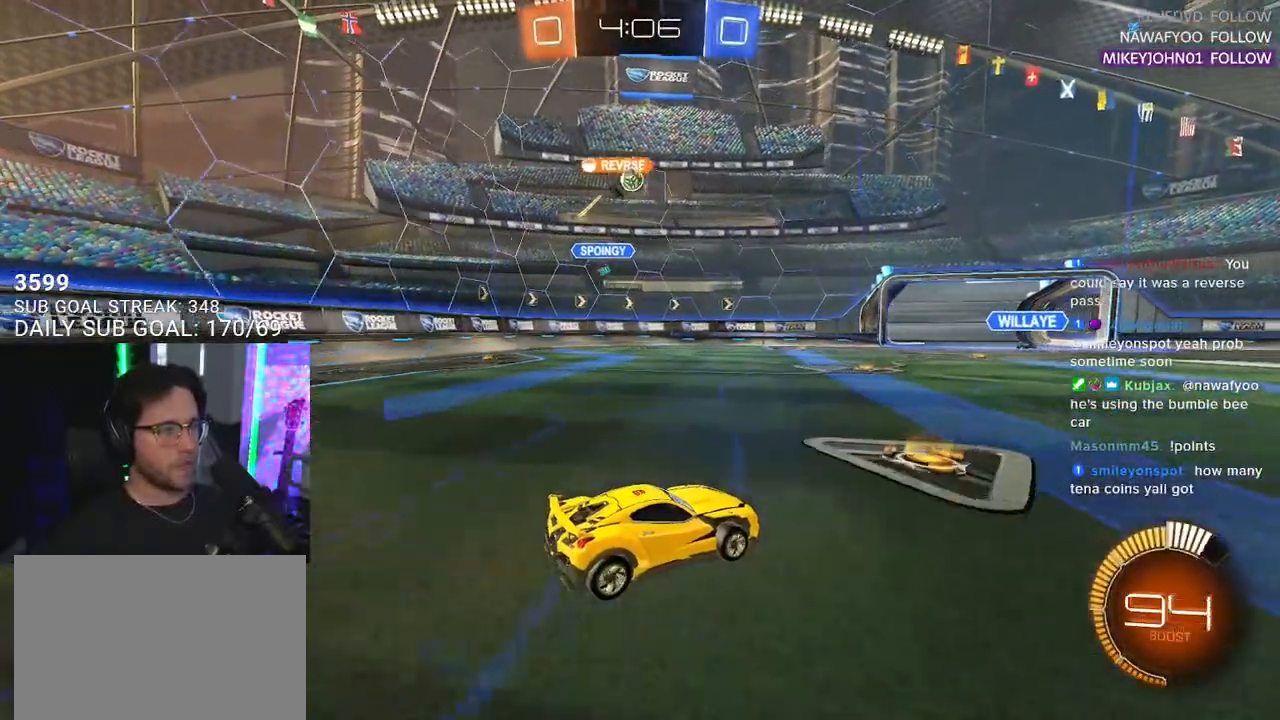
{"buttons": ["R2"], "left_stick": "center", "right_stick": "center", "events": [[133, "R1", "up"], [217, "left_stick", "up-right"], [417, "left_stick", "center"]]}
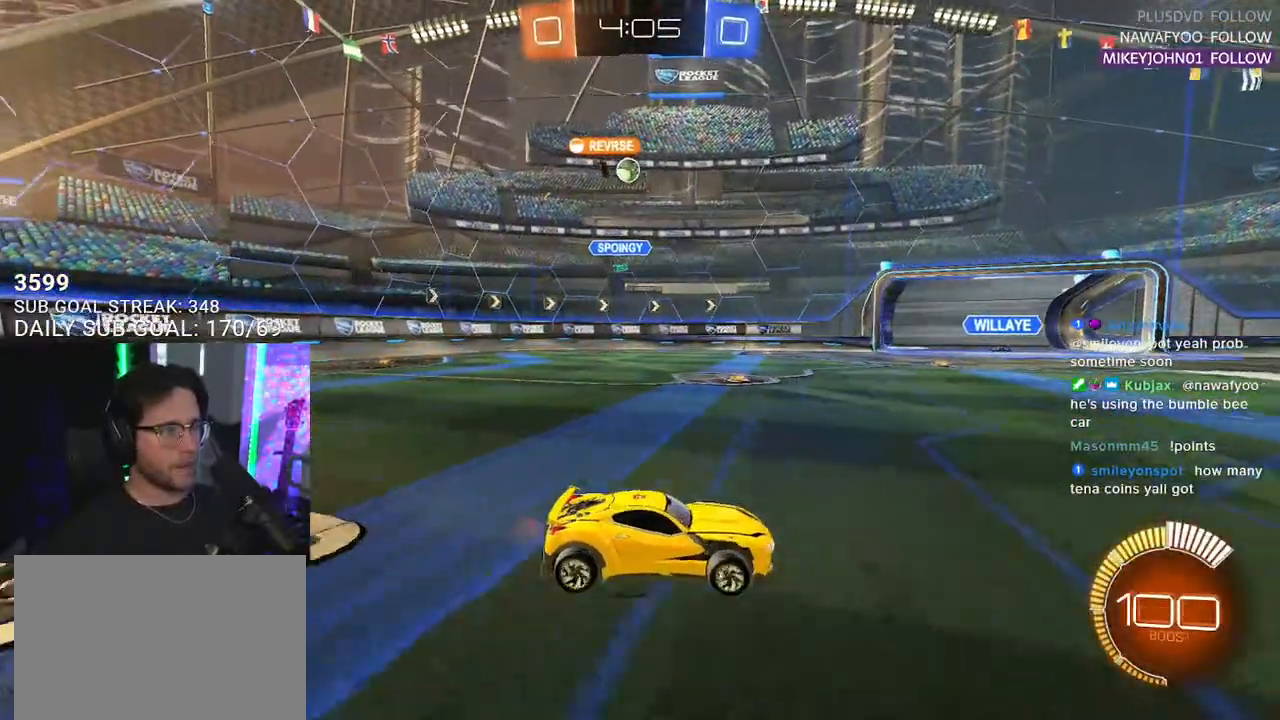
{"buttons": ["R2"], "left_stick": "center", "right_stick": "center", "events": [[67, "R2", "up"], [133, "L2", "down"], [283, "R2", "down"], [383, "L2", "up"]]}
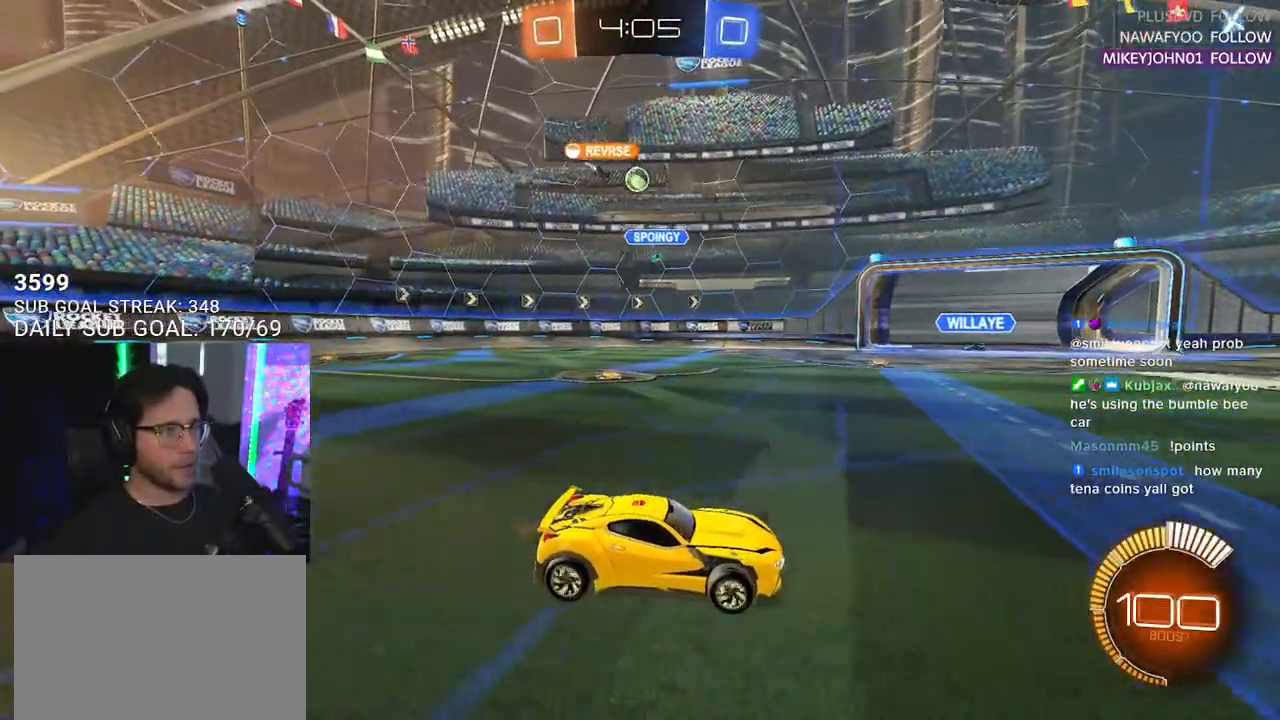
{"buttons": ["L2"], "left_stick": "center", "right_stick": "center", "events": [[133, "L2", "down"], [400, "R2", "up"]]}
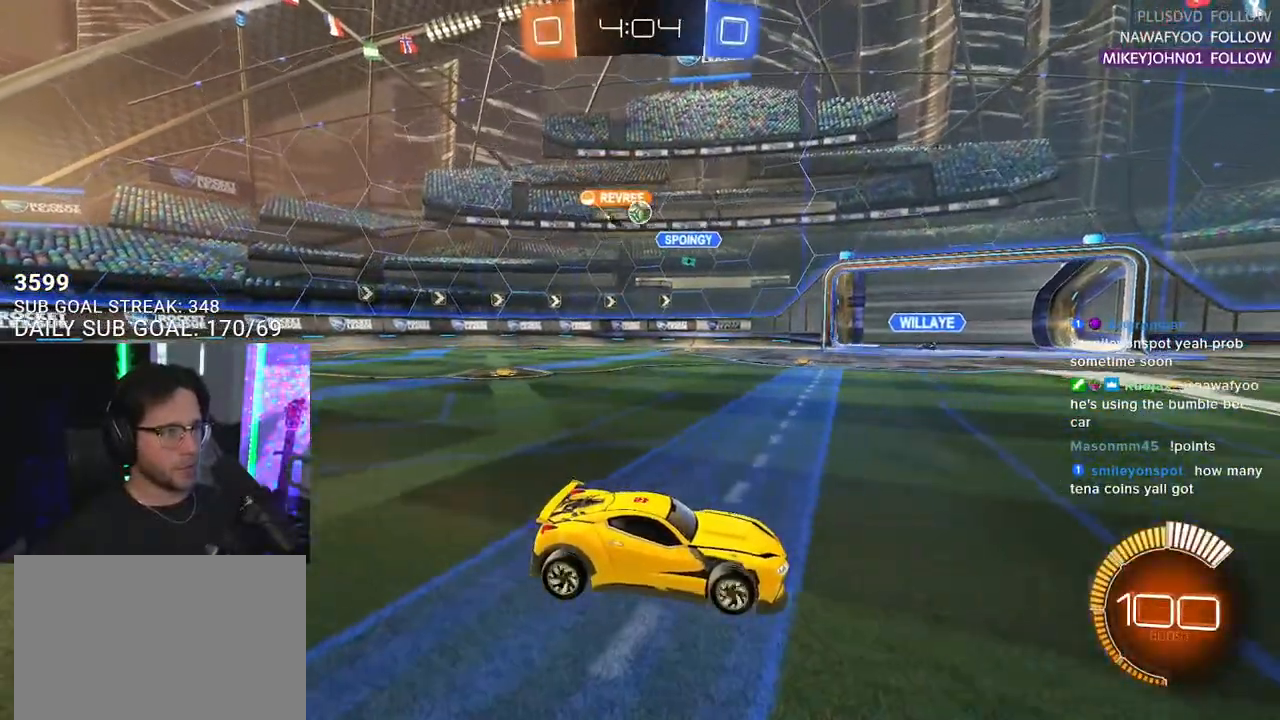
{"buttons": ["R2"], "left_stick": "center", "right_stick": "center", "events": [[117, "L2", "up"], [117, "R2", "down"]]}
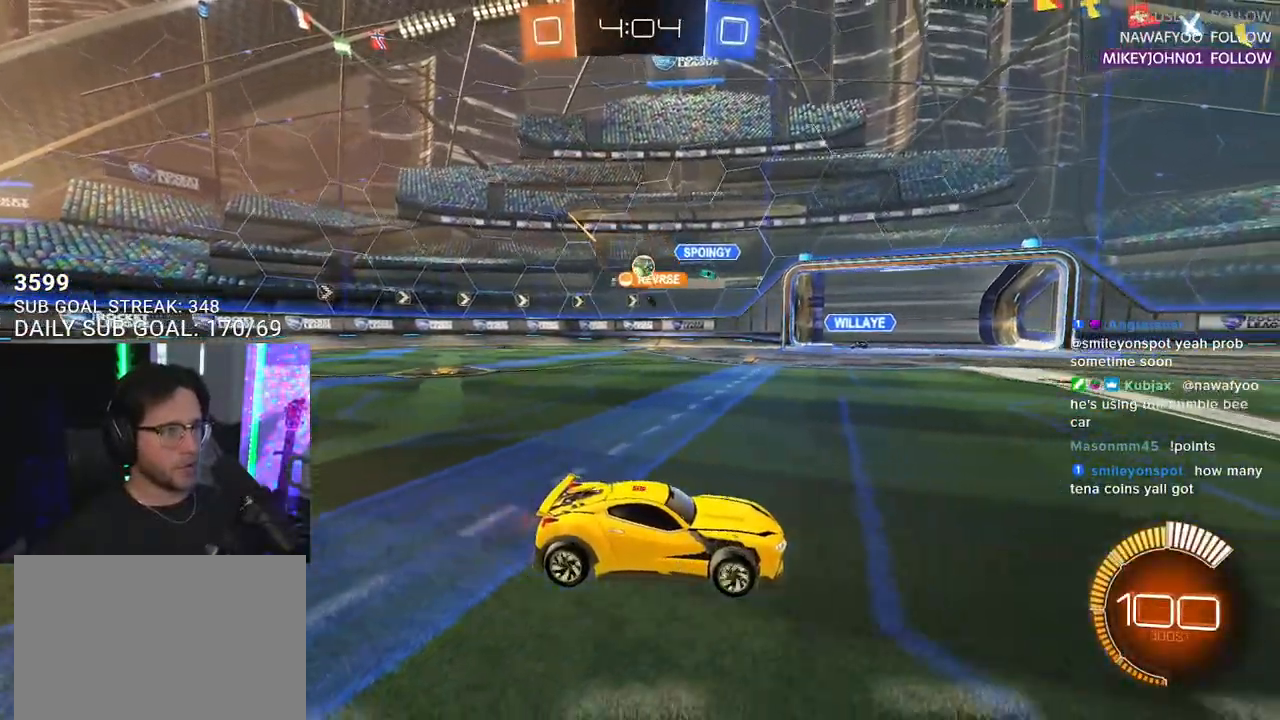
{"buttons": ["R2"], "left_stick": "left", "right_stick": "center", "events": [[50, "left_stick", "left"], [383, "SQUARE", "down"], [483, "SQUARE", "up"]]}
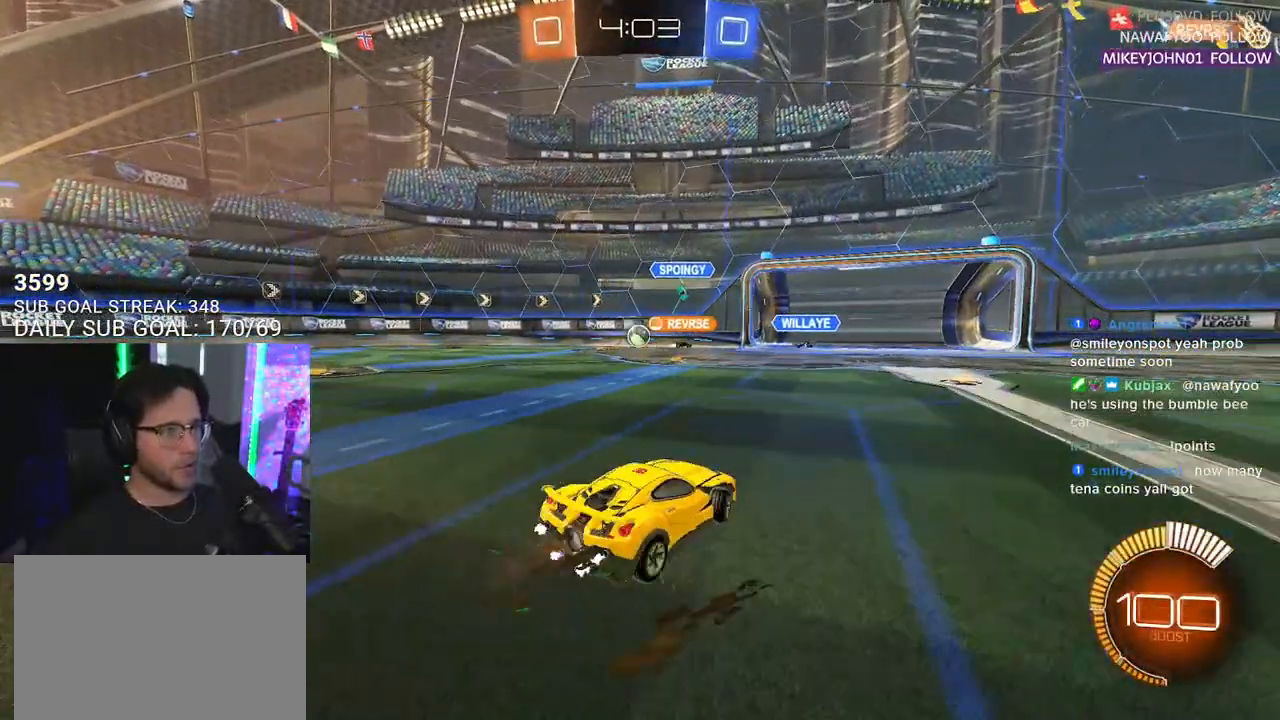
{"buttons": ["R2"], "left_stick": "center", "right_stick": "center", "events": [[300, "left_stick", "center"]]}
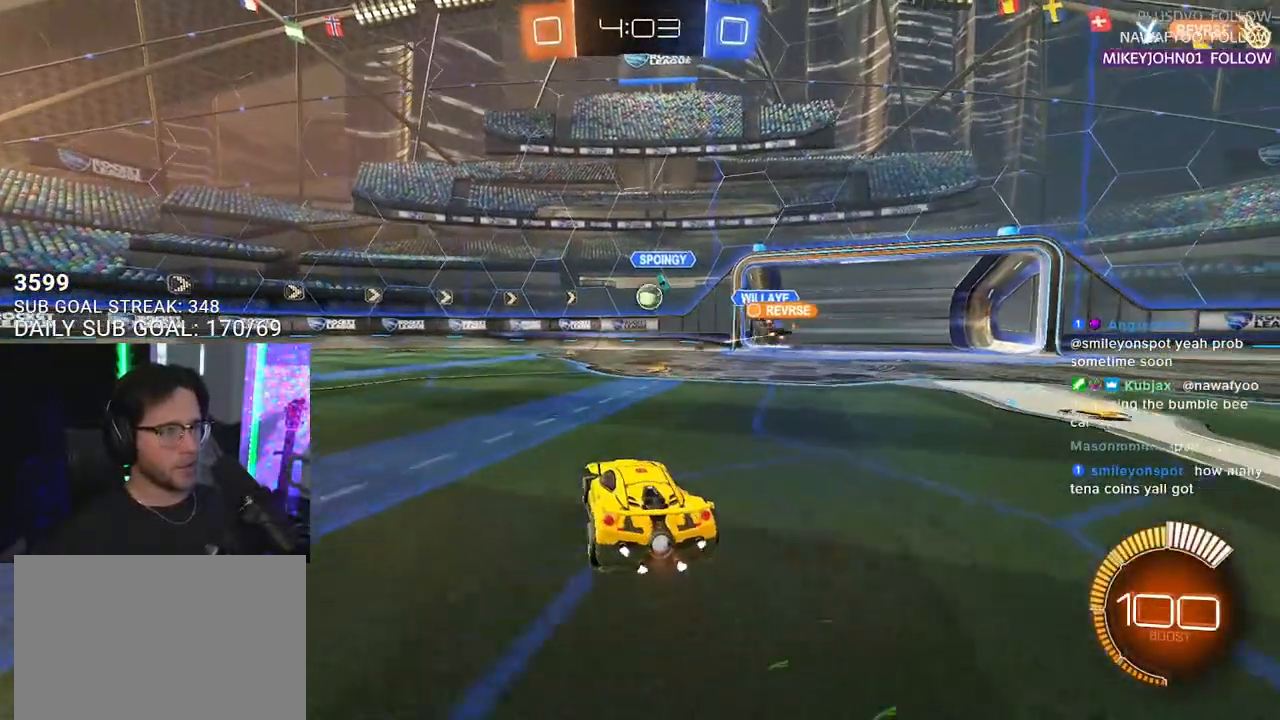
{"buttons": ["R2"], "left_stick": "left", "right_stick": "center", "events": [[483, "left_stick", "left"]]}
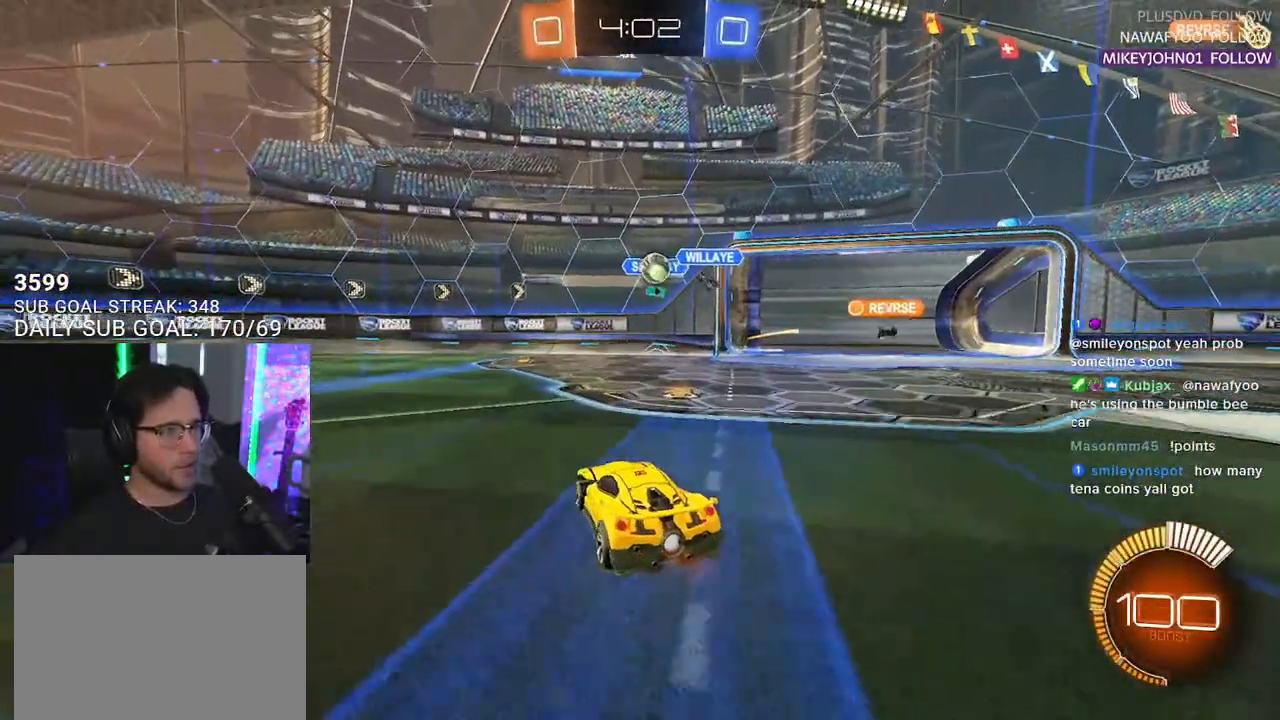
{"buttons": ["R2"], "left_stick": "right", "right_stick": "center", "events": [[400, "left_stick", "right"]]}
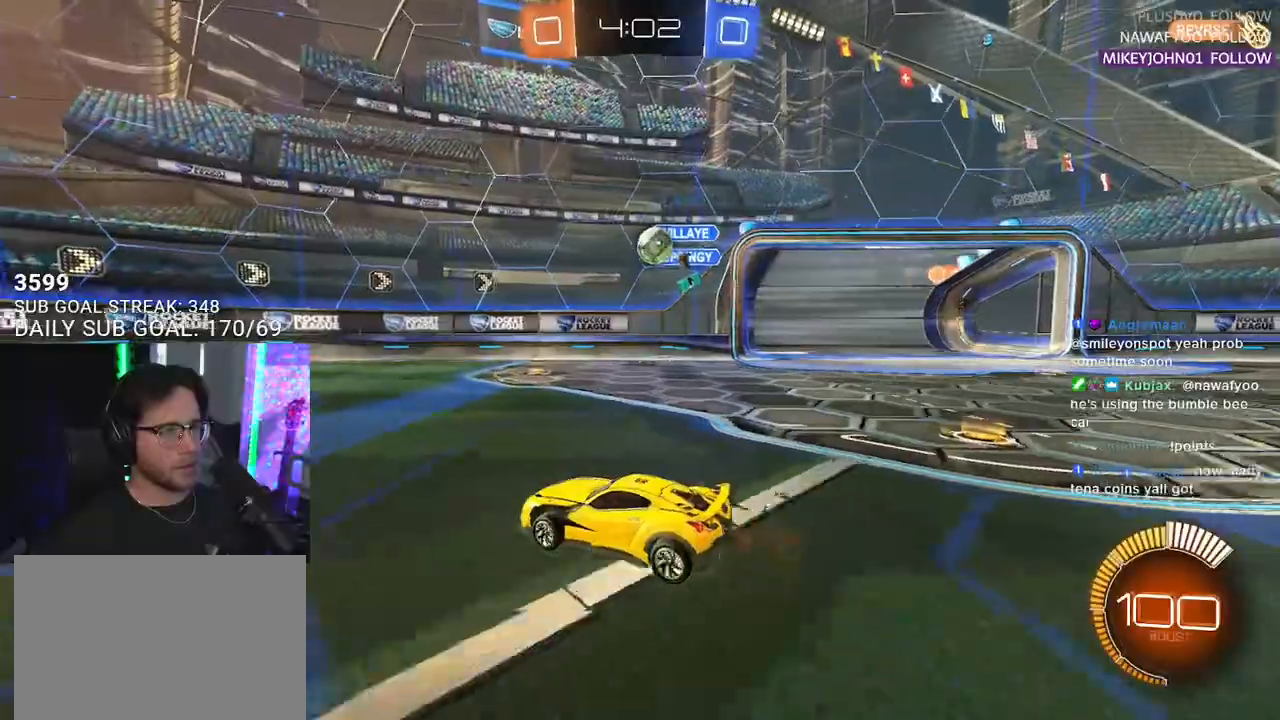
{"buttons": ["R2"], "left_stick": "center", "right_stick": "center", "events": [[167, "left_stick", "center"], [350, "left_stick", "right"], [467, "left_stick", "center"]]}
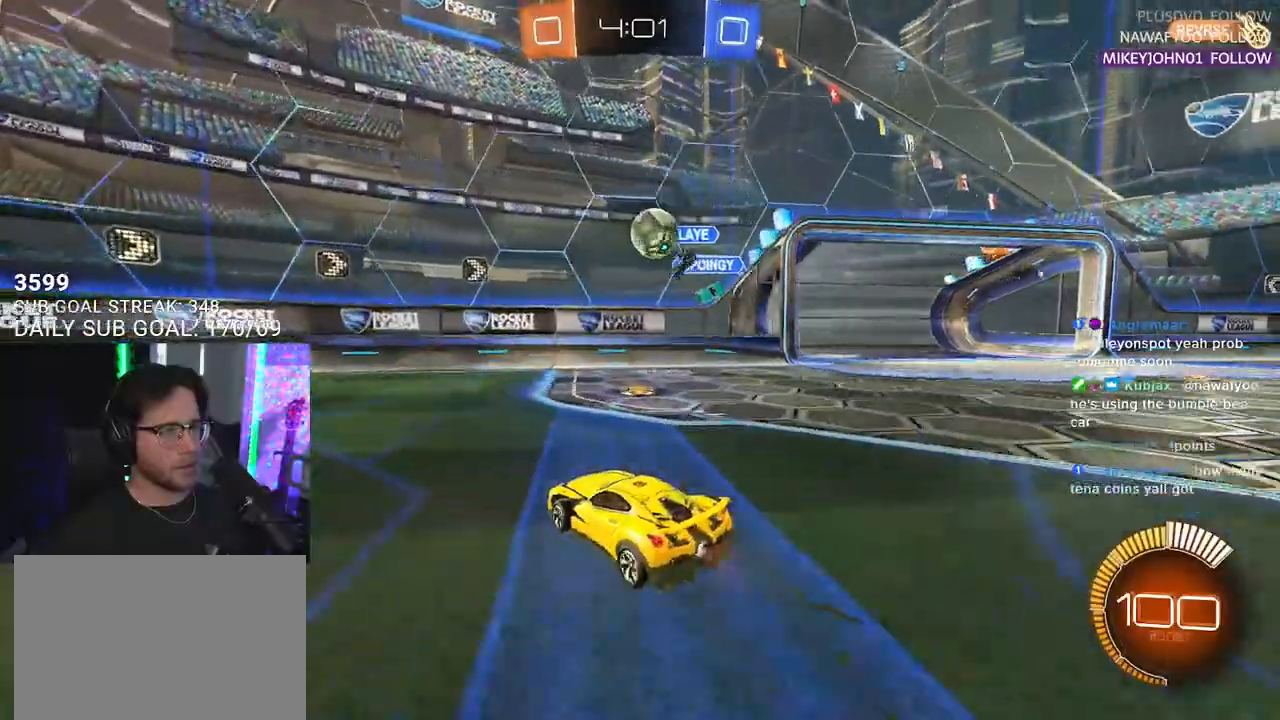
{"buttons": [], "left_stick": "left", "right_stick": "center", "events": [[67, "left_stick", "right"], [267, "left_stick", "center"], [400, "R2", "up"], [417, "left_stick", "left"]]}
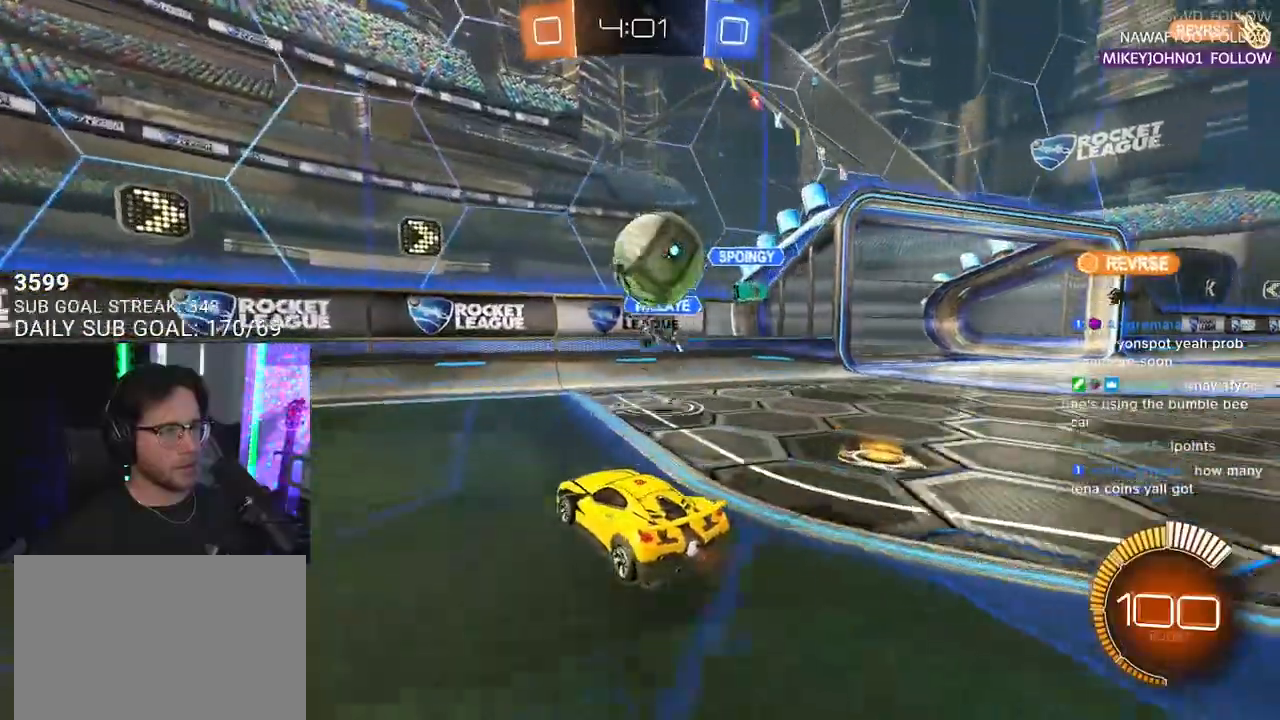
{"buttons": ["SQUARE", "R2"], "left_stick": "right", "right_stick": "center", "events": [[33, "left_stick", "right"], [117, "R2", "down"], [283, "R1", "down"], [467, "R1", "up"], [500, "SQUARE", "down"]]}
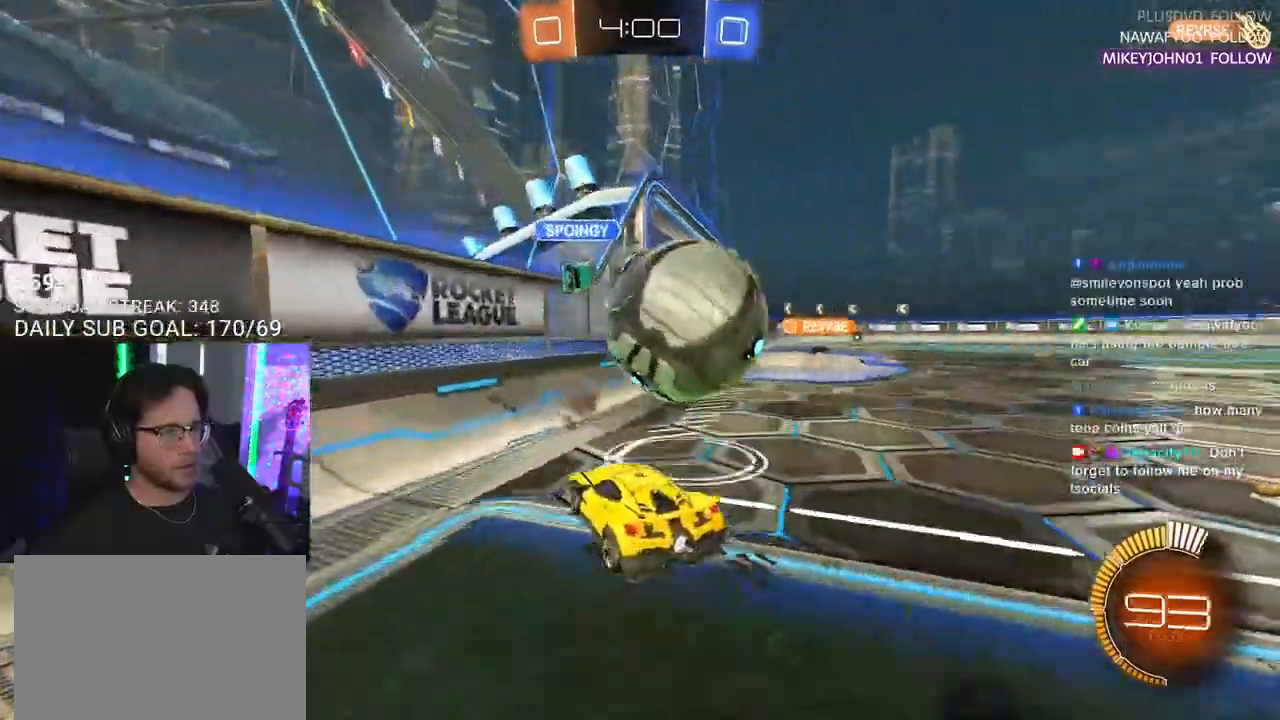
{"buttons": ["TRIANGLE", "R2"], "left_stick": "right", "right_stick": "center", "events": [[117, "SQUARE", "up"], [500, "TRIANGLE", "down"]]}
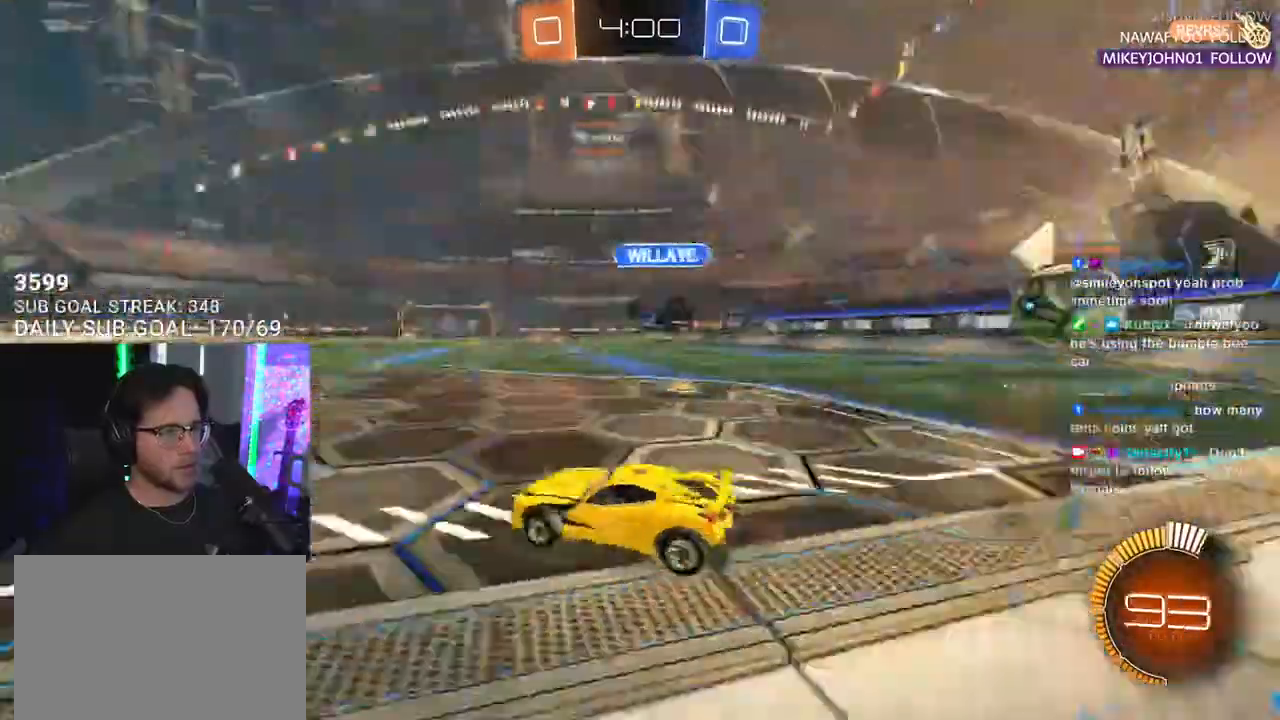
{"buttons": ["TRIANGLE", "R1", "R2"], "left_stick": "right", "right_stick": "center", "events": [[17, "R1", "down"], [100, "TRIANGLE", "up"], [183, "TRIANGLE", "down"]]}
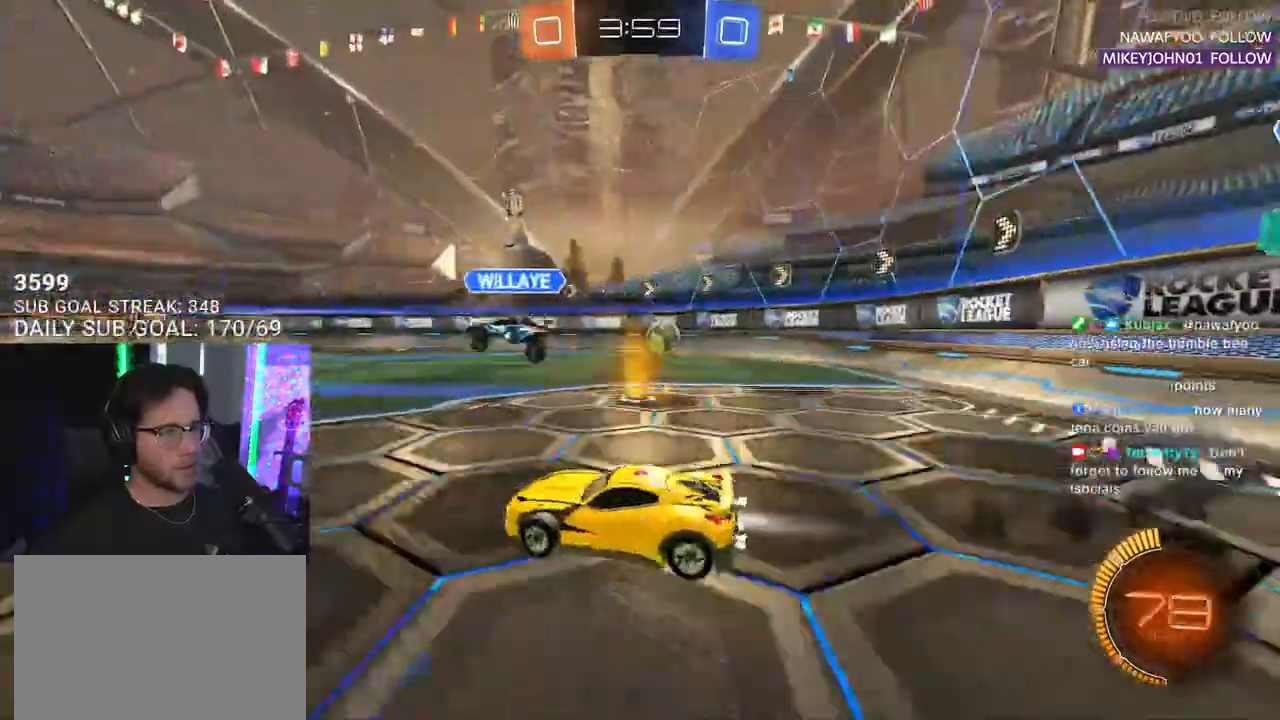
{"buttons": ["TRIANGLE", "R1", "R2"], "left_stick": "center", "right_stick": "center", "events": [[483, "left_stick", "center"]]}
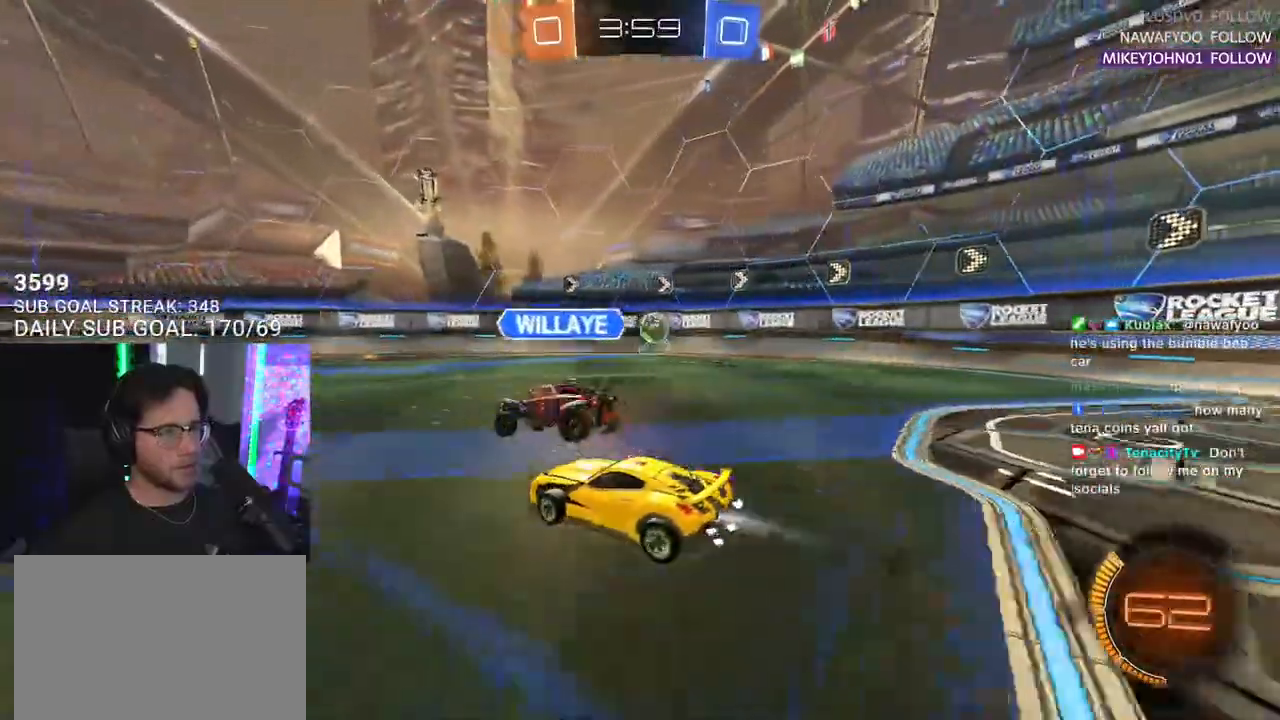
{"buttons": ["R2"], "left_stick": "left", "right_stick": "center", "events": [[117, "left_stick", "right"], [383, "left_stick", "left"], [483, "TRIANGLE", "up"], [500, "R1", "up"]]}
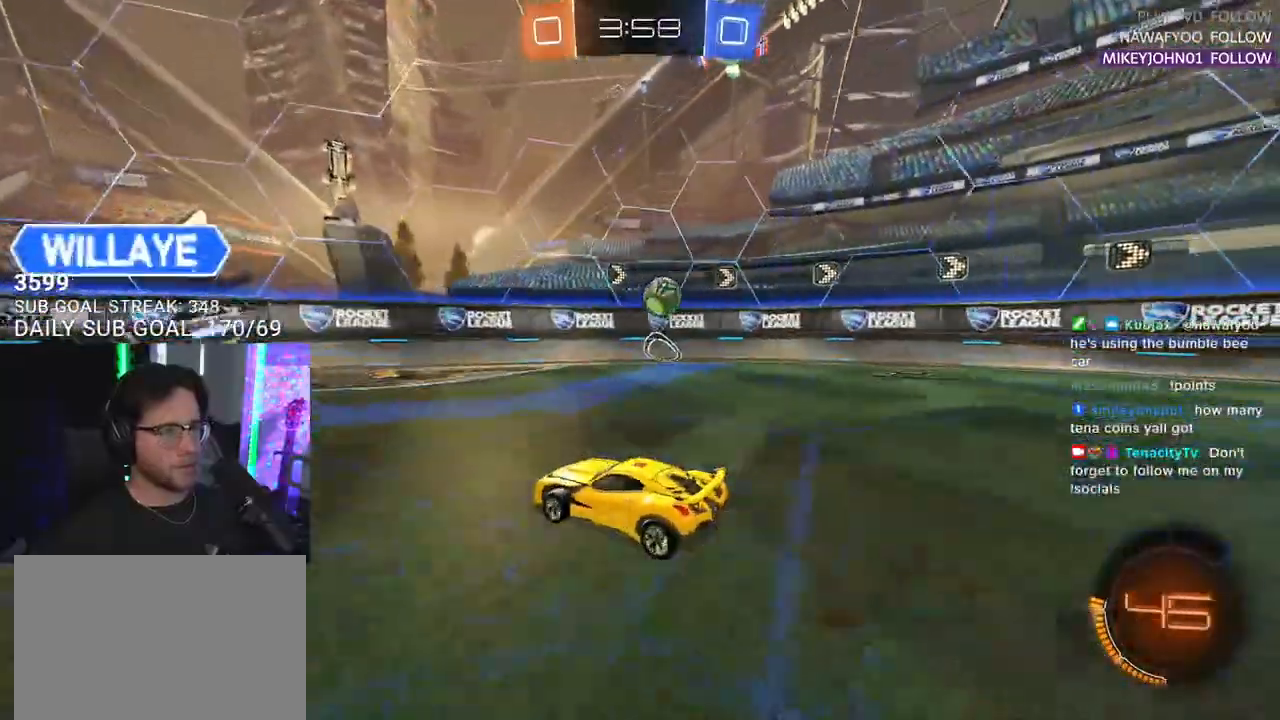
{"buttons": ["R2"], "left_stick": "right", "right_stick": "center", "events": [[33, "left_stick", "center"], [150, "left_stick", "right"], [250, "SQUARE", "down"], [467, "SQUARE", "up"]]}
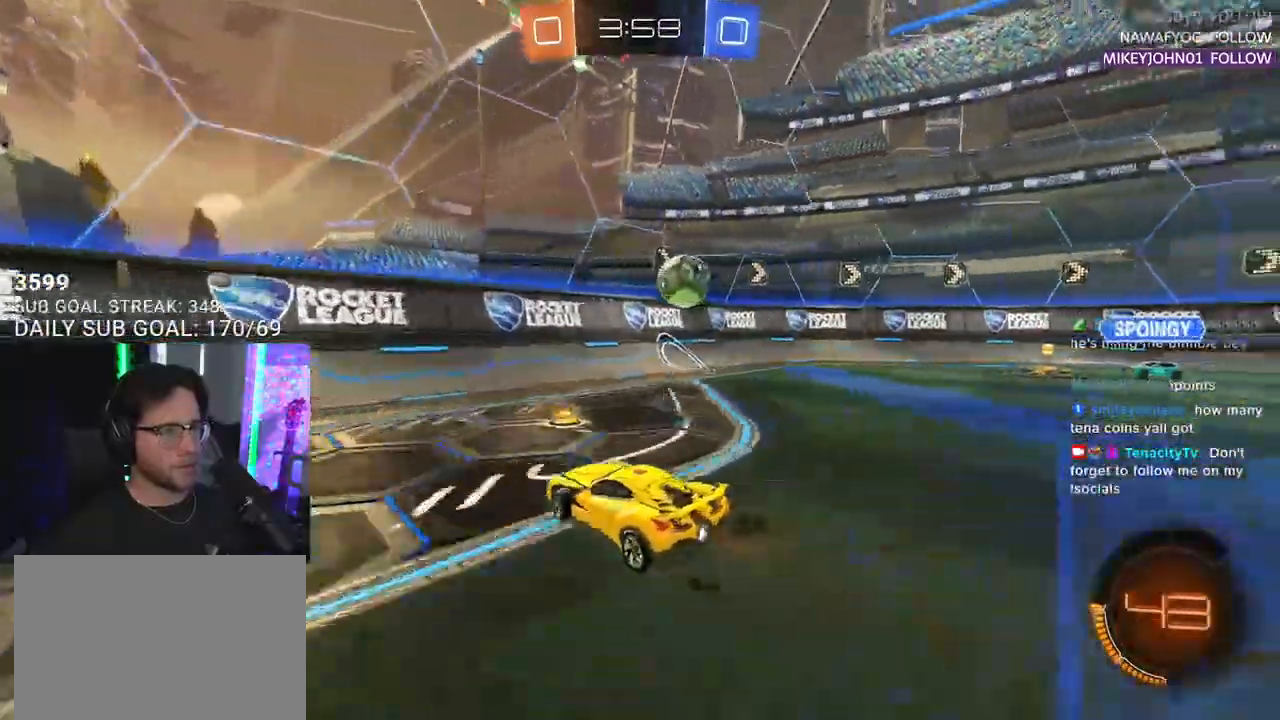
{"buttons": ["R1", "R2"], "left_stick": "left", "right_stick": "center", "events": [[150, "left_stick", "center"], [250, "left_stick", "right"], [283, "R1", "down"], [400, "left_stick", "left"]]}
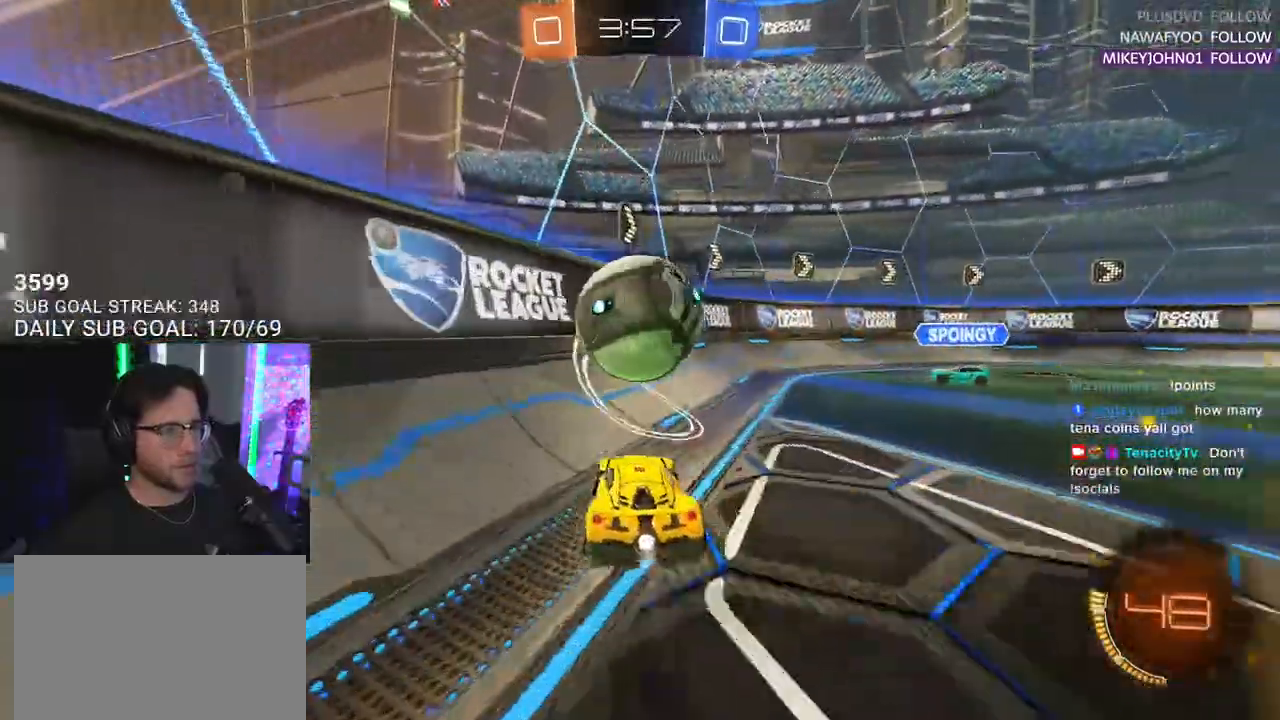
{"buttons": ["R1", "R2"], "left_stick": "center", "right_stick": "center", "events": [[17, "left_stick", "center"], [183, "left_stick", "left"], [300, "left_stick", "center"]]}
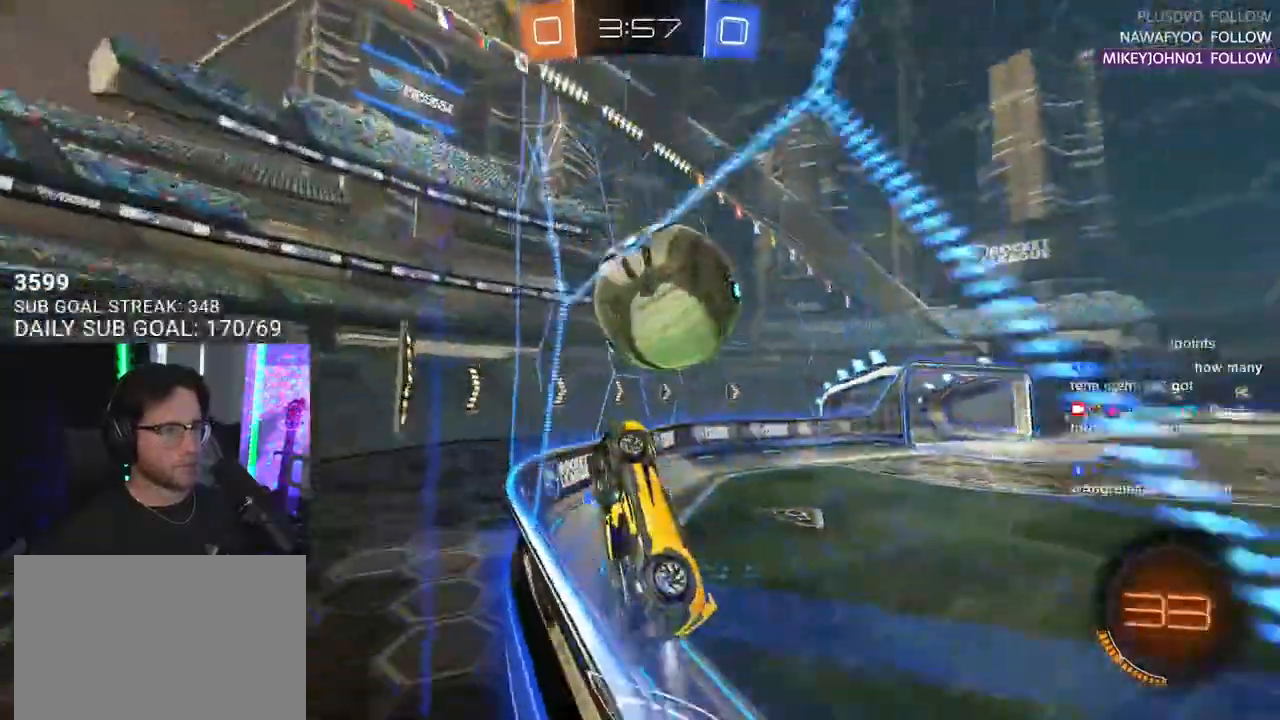
{"buttons": ["R1", "R2"], "left_stick": "center", "right_stick": "center", "events": [[67, "left_stick", "up-right"], [267, "left_stick", "center"]]}
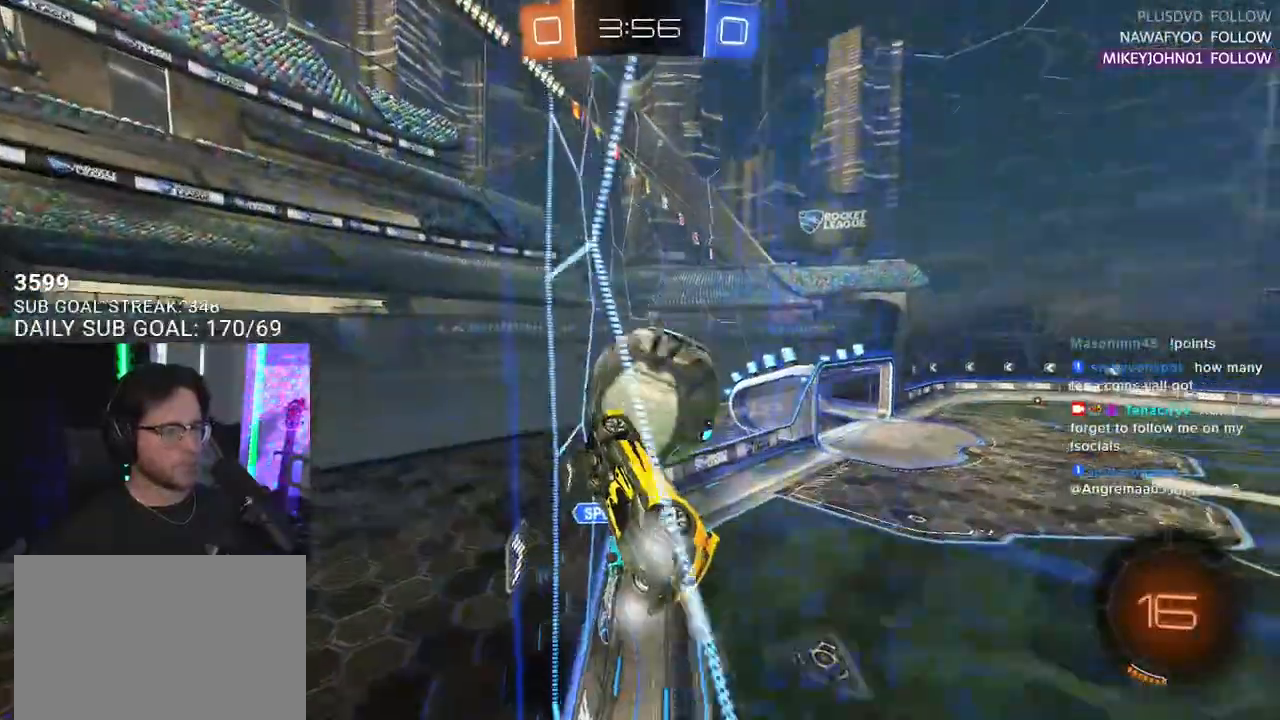
{"buttons": ["SQUARE", "R2"], "left_stick": "up-right", "right_stick": "center", "events": [[33, "left_stick", "up-right"], [150, "R1", "up"], [250, "CROSS", "down"], [317, "CROSS", "up"], [367, "CROSS", "down"], [400, "SQUARE", "down"], [483, "CROSS", "up"]]}
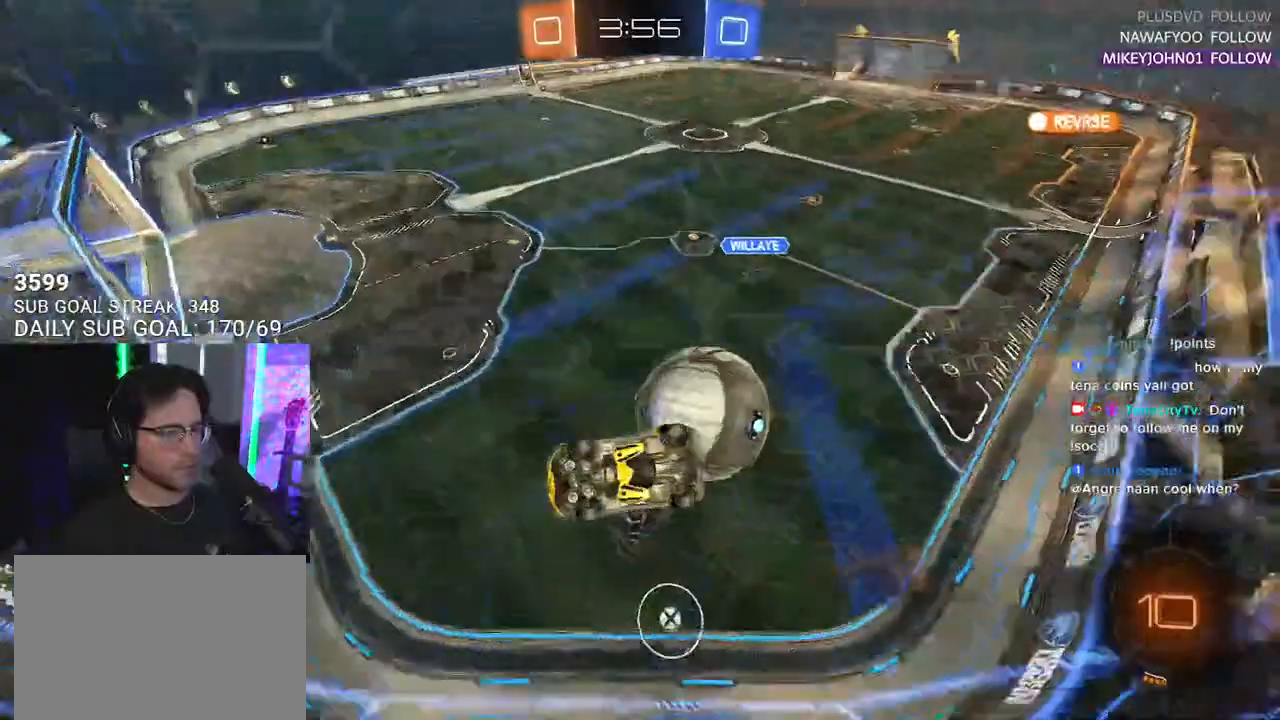
{"buttons": ["R2", "L3"], "left_stick": "down-right", "right_stick": "center", "events": [[117, "SQUARE", "up"], [267, "left_stick", "right"], [417, "left_stick", "down-right"], [450, "L3", "down"]]}
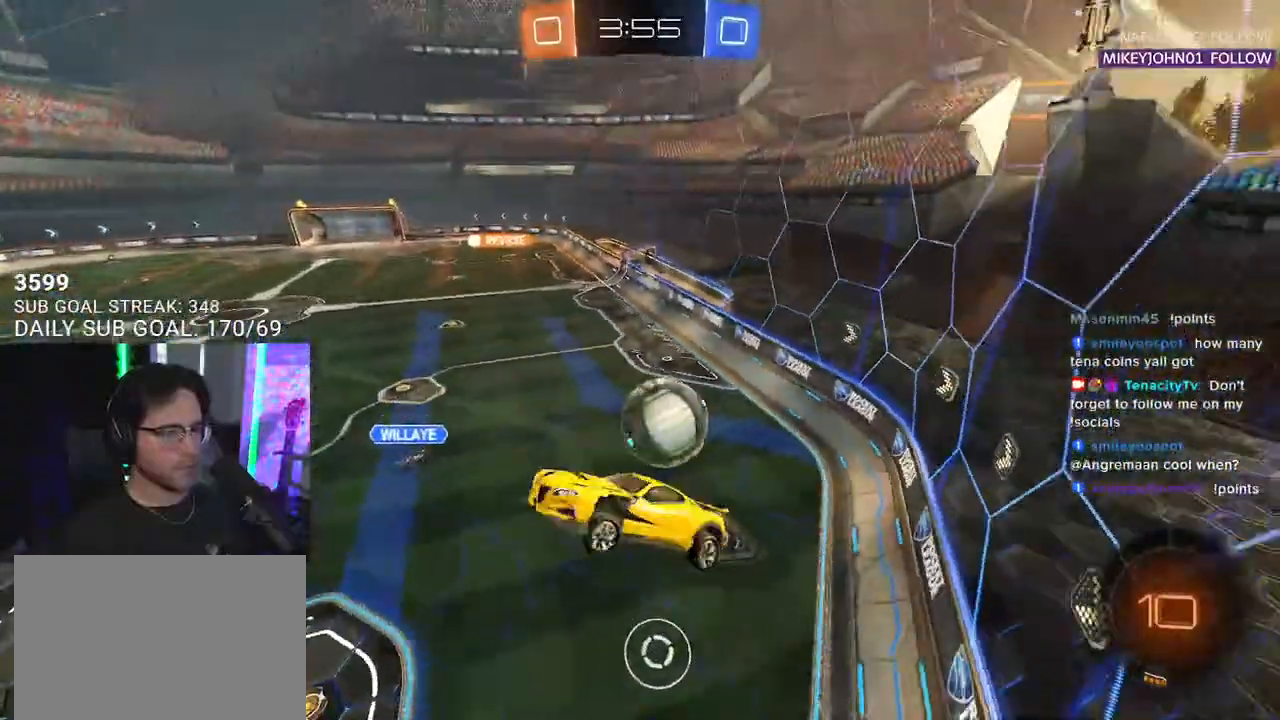
{"buttons": ["R2"], "left_stick": "down-right", "right_stick": "center", "events": [[167, "L3", "up"]]}
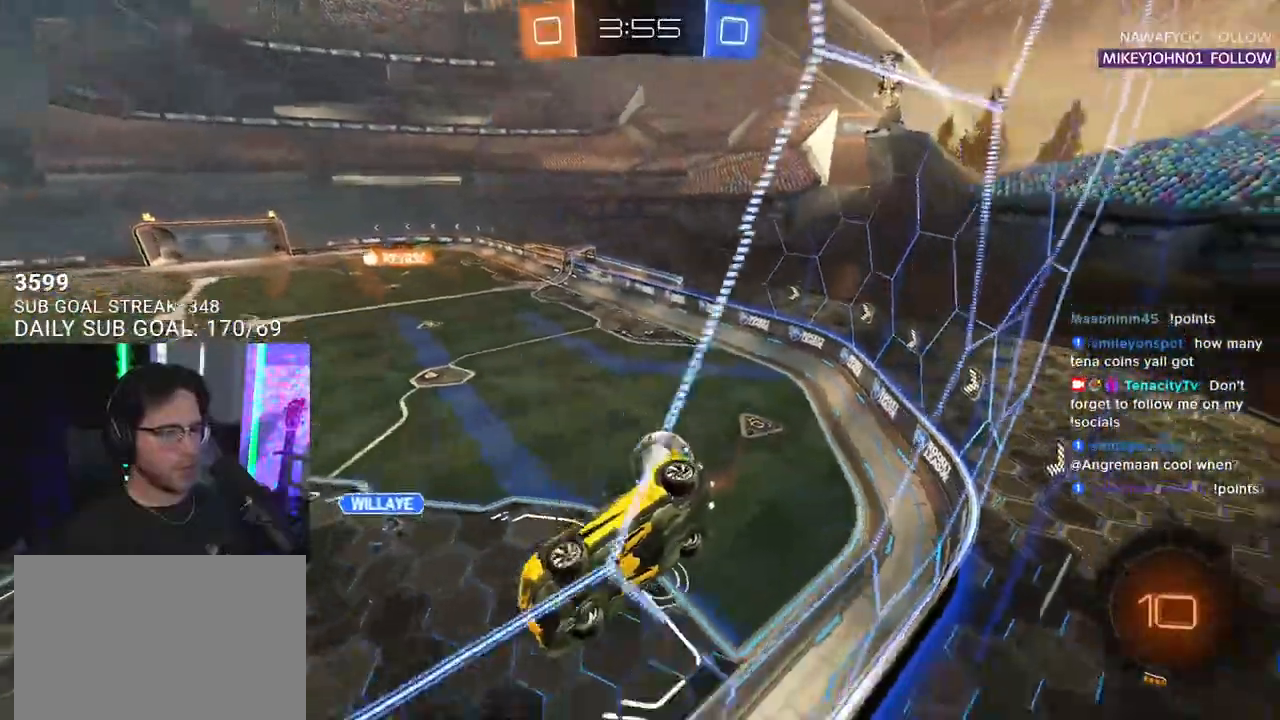
{"buttons": ["R2"], "left_stick": "down", "right_stick": "center", "events": [[217, "CROSS", "down"], [250, "left_stick", "down"], [300, "L2", "down"], [400, "CROSS", "up"], [433, "L2", "up"]]}
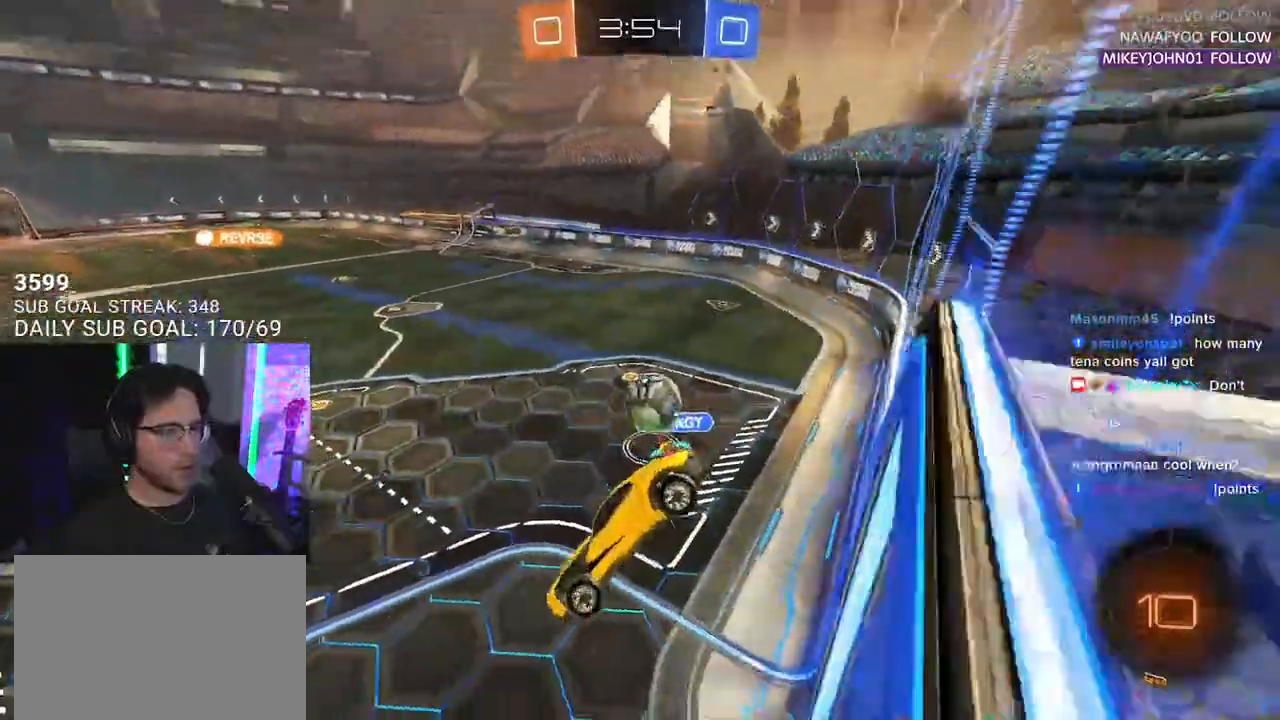
{"buttons": ["CROSS", "R1", "R2"], "left_stick": "up-right", "right_stick": "center", "events": [[233, "left_stick", "up"], [383, "CROSS", "down"], [417, "left_stick", "up-right"], [450, "R1", "down"]]}
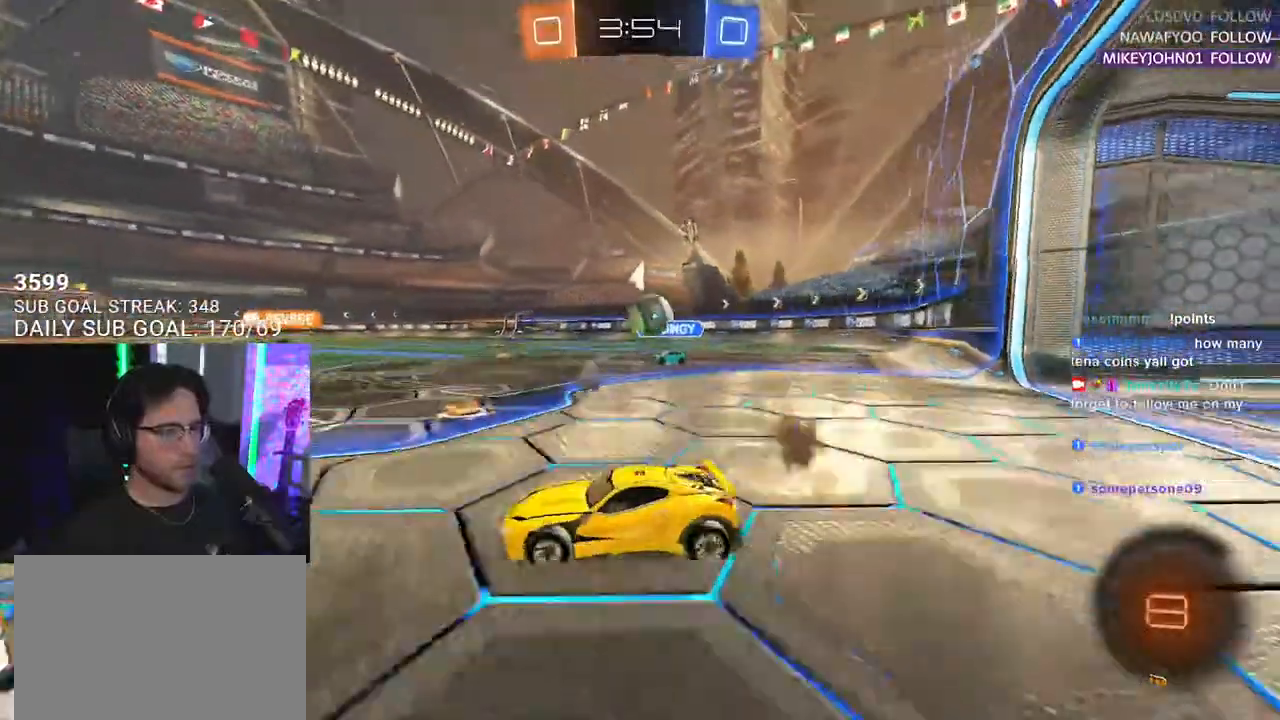
{"buttons": ["R2"], "left_stick": "right", "right_stick": "center", "events": [[33, "CROSS", "up"], [300, "left_stick", "right"], [333, "R1", "up"]]}
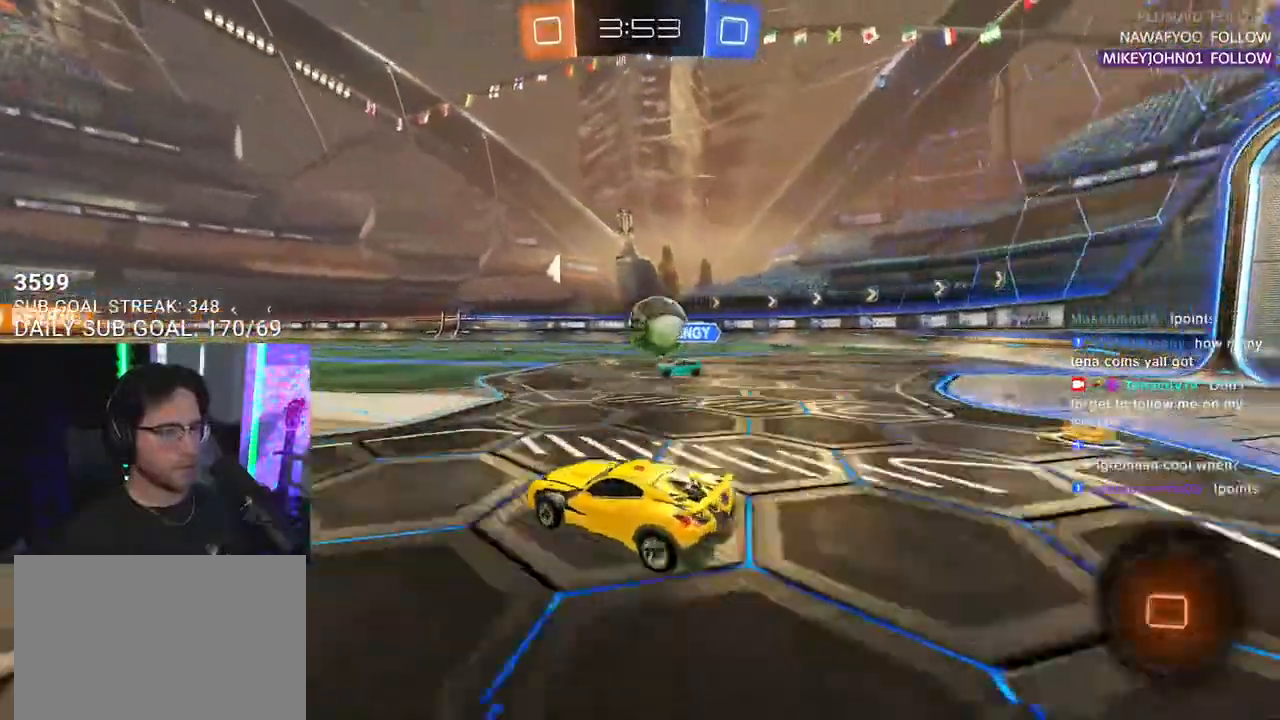
{"buttons": ["CROSS", "R1", "R2"], "left_stick": "up-right", "right_stick": "center", "events": [[50, "R1", "down"], [83, "CROSS", "down"], [100, "left_stick", "down"], [383, "CROSS", "up"], [400, "left_stick", "up-right"], [500, "CROSS", "down"]]}